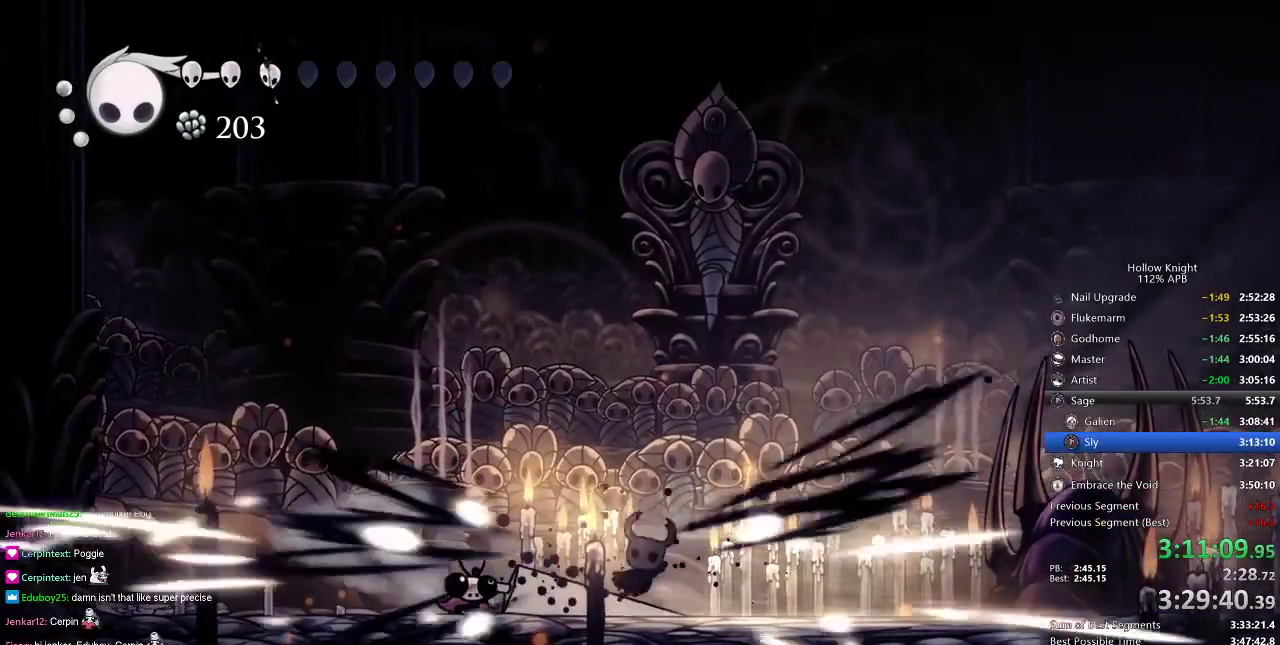
Gameplay with keyboard; each line is a JSON object with the keys held at the frame after it. "events" lists presses ("down") and releases ("up") of "cdash", "dash", "dnail", "down", "heal", "inv", "jump", "left", "nail", "right", "spell" and "up" between this image and that frame as [ms after this image, input, new state], when the widget could be followed in between. No other keys are recorded. Mouse input is not recorded. Key names are as the overlay labels them; some are game actions (e.g. jump) rather than physical keys.
{"keys": ["right"], "events": []}
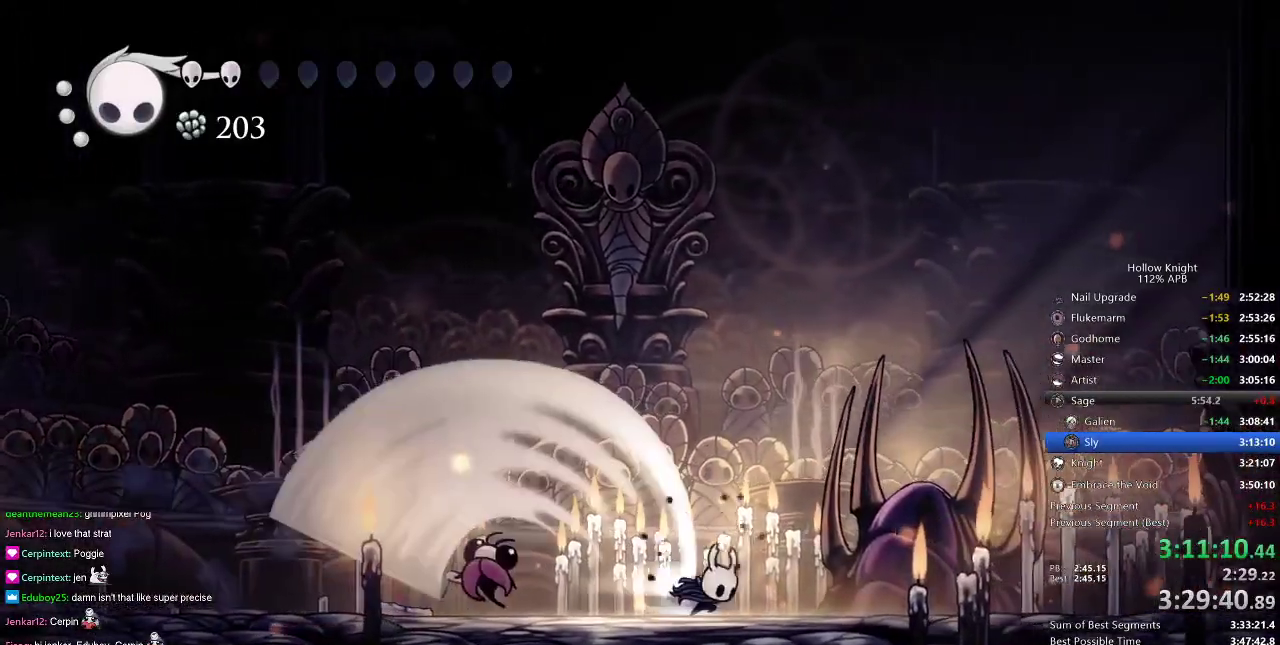
{"keys": ["heal"], "events": [[67, "dash", "down"], [150, "dash", "up"], [334, "right", "up"], [434, "heal", "down"]]}
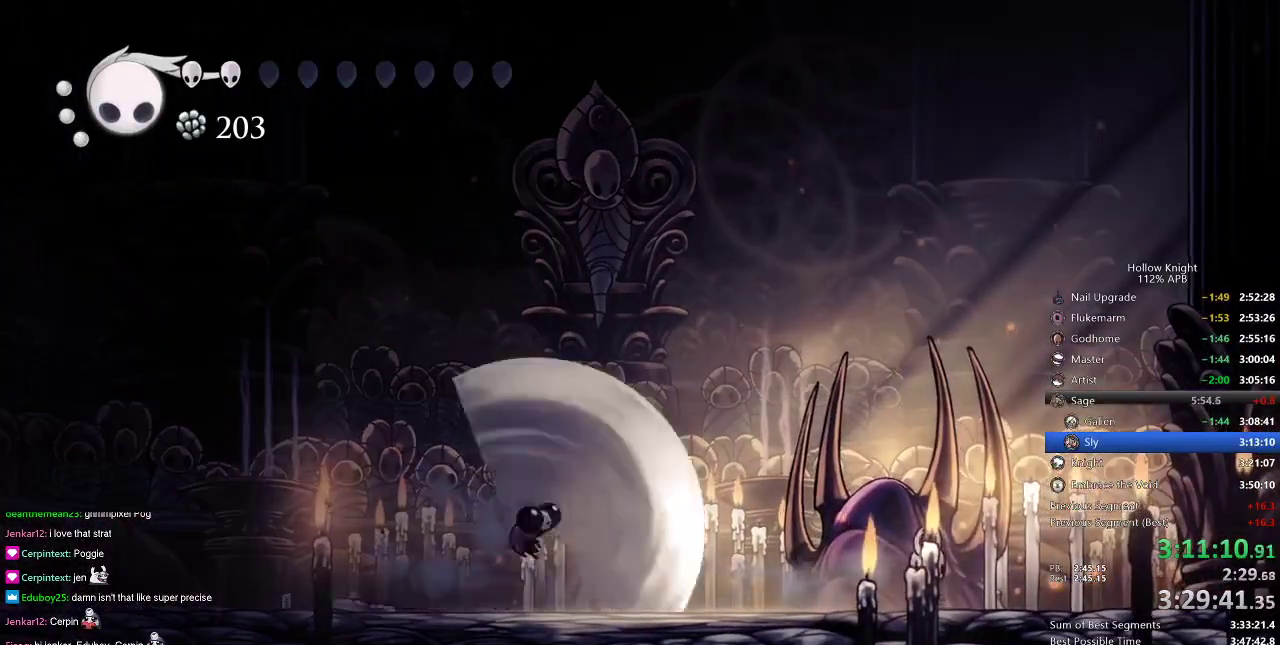
{"keys": ["heal"], "events": []}
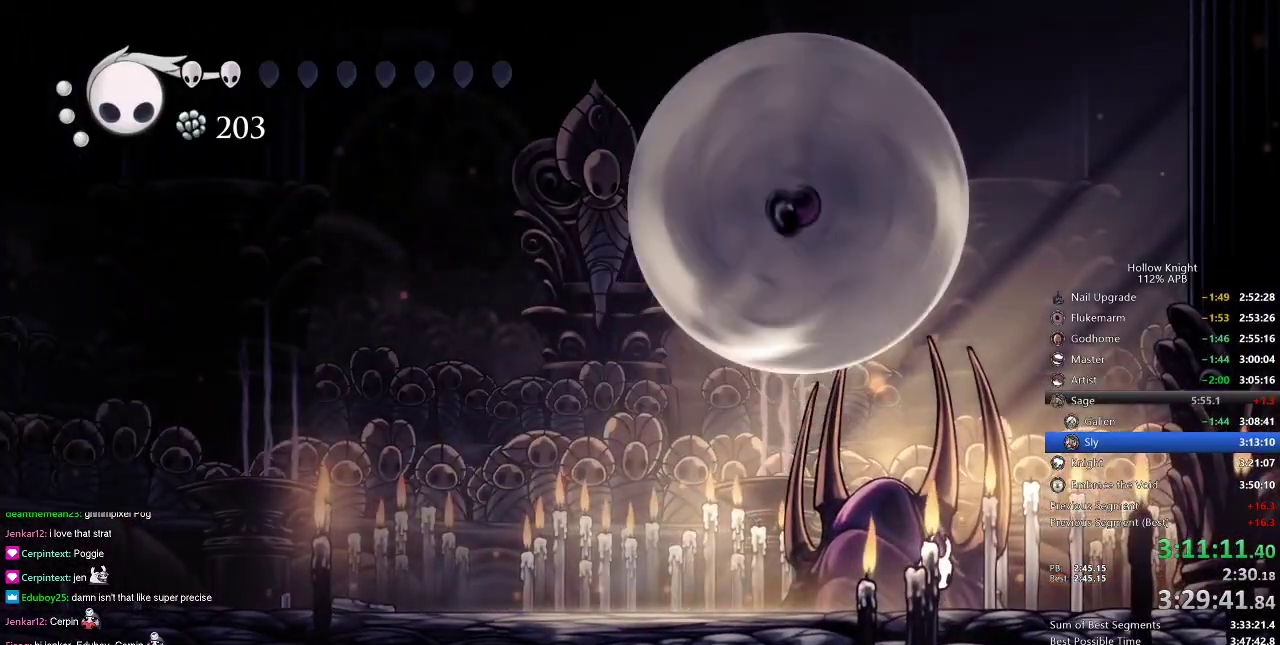
{"keys": ["left", "up"], "events": [[17, "heal", "up"], [250, "right", "down"], [384, "left", "down"], [384, "right", "up"], [467, "up", "down"]]}
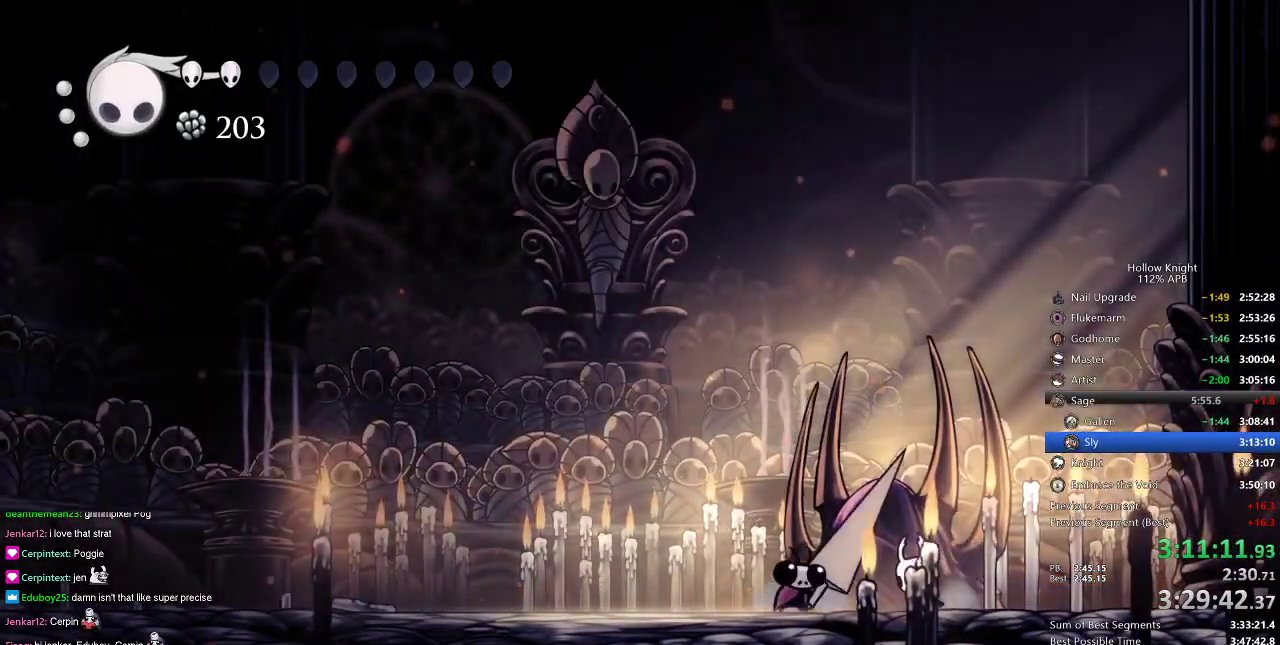
{"keys": ["nail", "up"], "events": [[150, "nail", "down"], [200, "left", "up"], [233, "nail", "up"], [433, "nail", "down"]]}
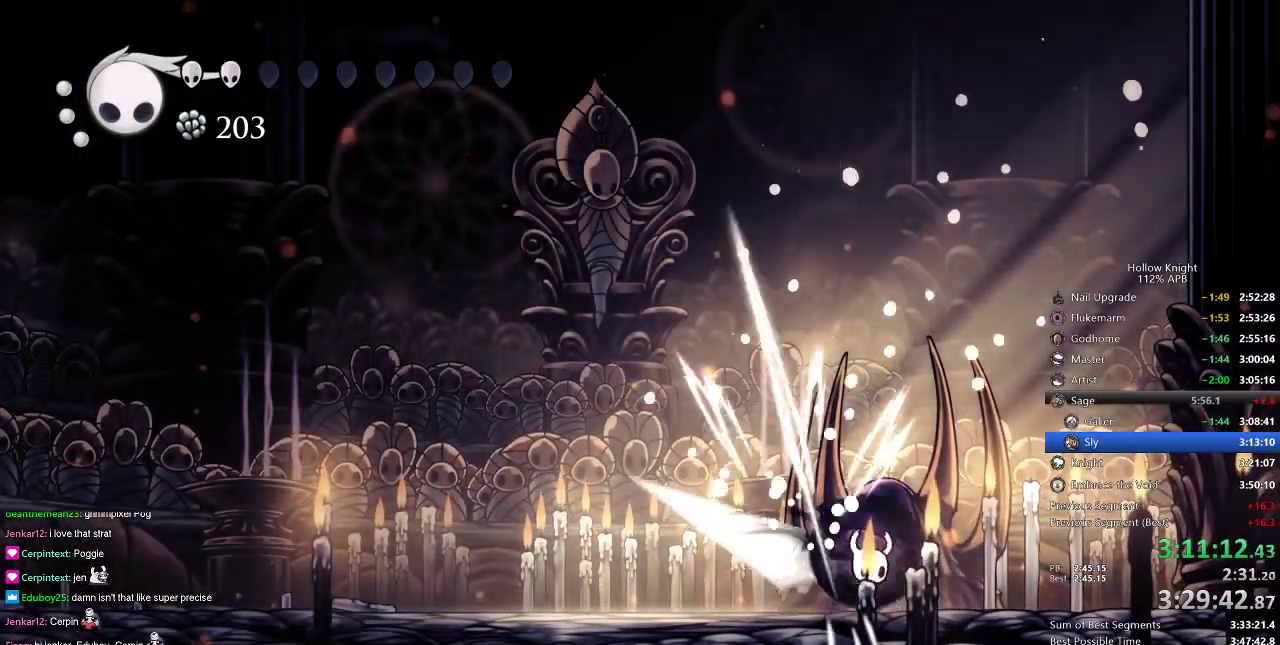
{"keys": ["jump", "right"], "events": [[33, "dash", "down"], [33, "nail", "up"], [33, "right", "down"], [33, "up", "up"], [167, "dash", "up"], [484, "jump", "down"]]}
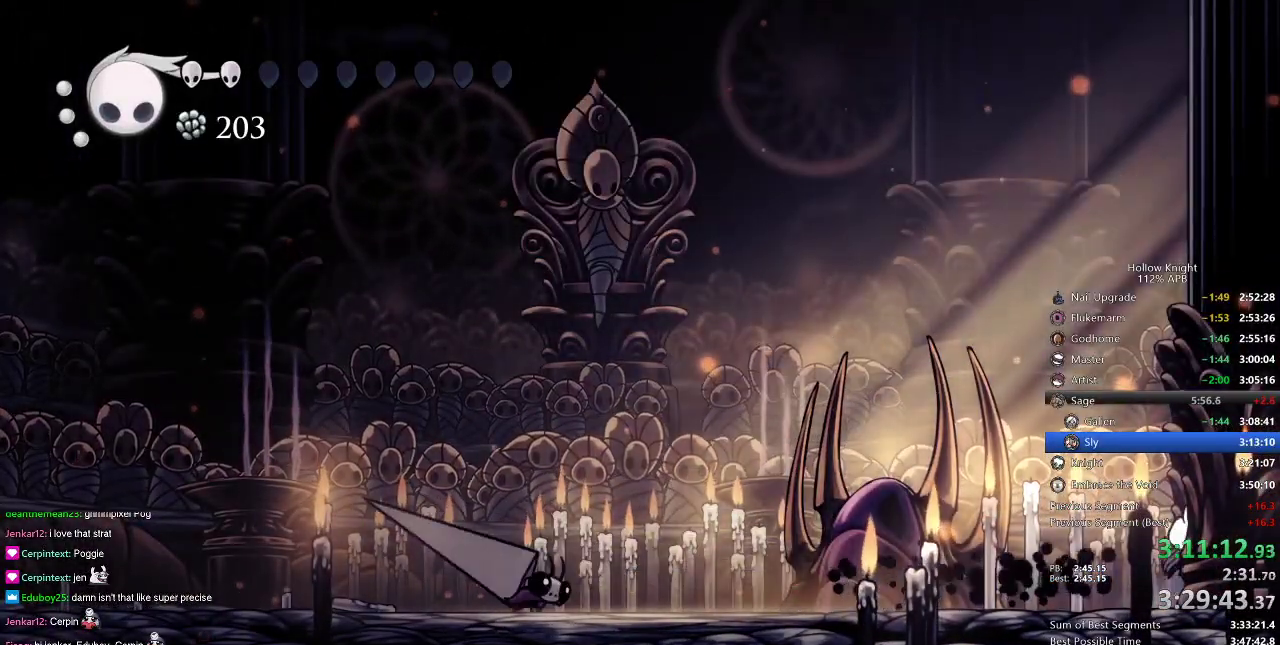
{"keys": ["left"], "events": [[100, "left", "down"], [133, "jump", "up"], [133, "right", "up"]]}
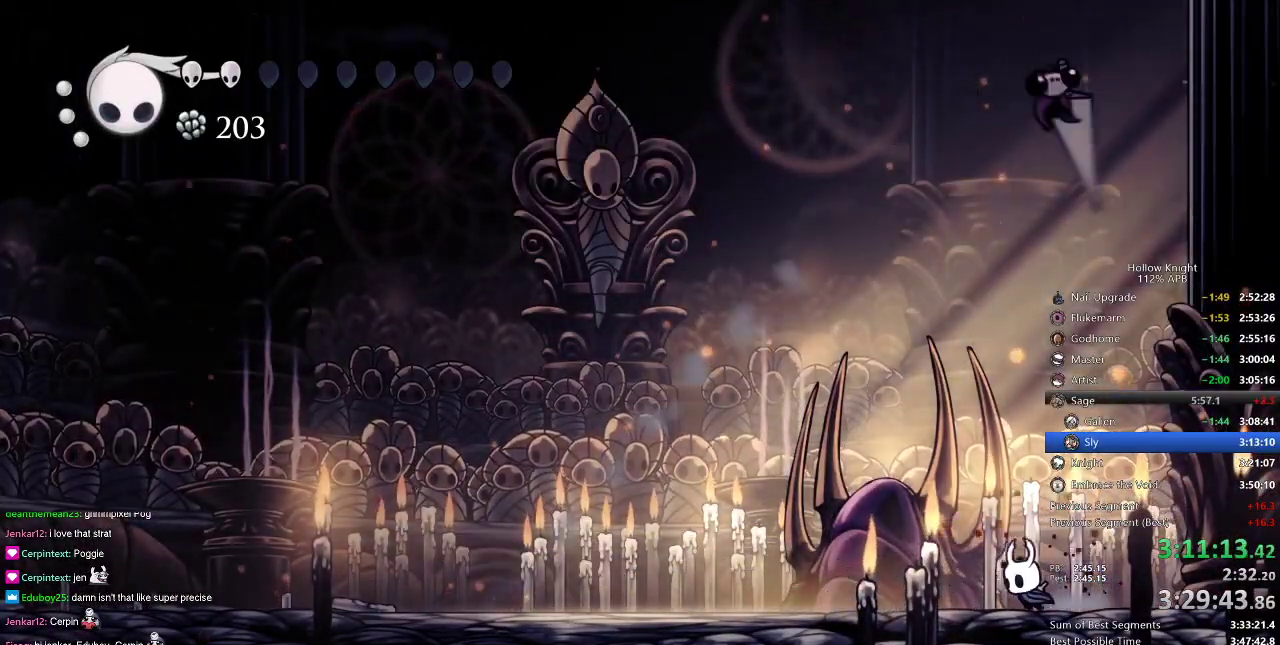
{"keys": ["right"], "events": [[184, "dash", "down"], [334, "dash", "up"], [500, "left", "up"], [500, "right", "down"]]}
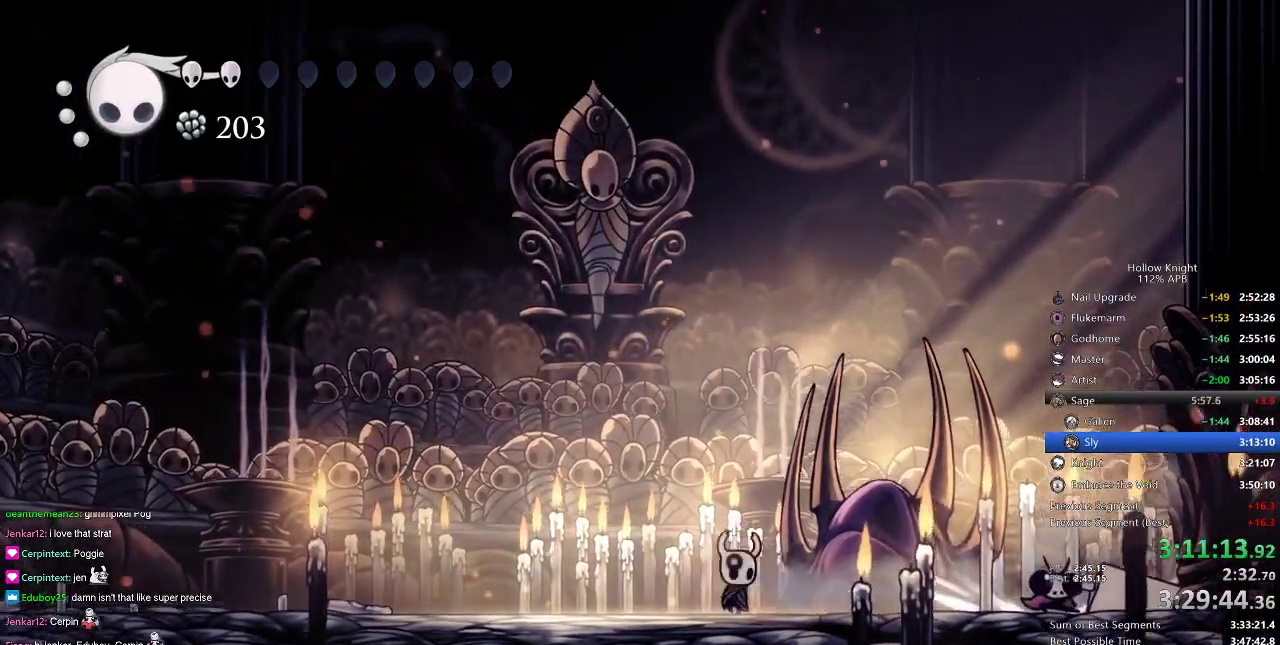
{"keys": ["dash", "left"], "events": [[351, "left", "down"], [351, "nail", "down"], [484, "dash", "down"], [484, "nail", "up"], [484, "right", "up"]]}
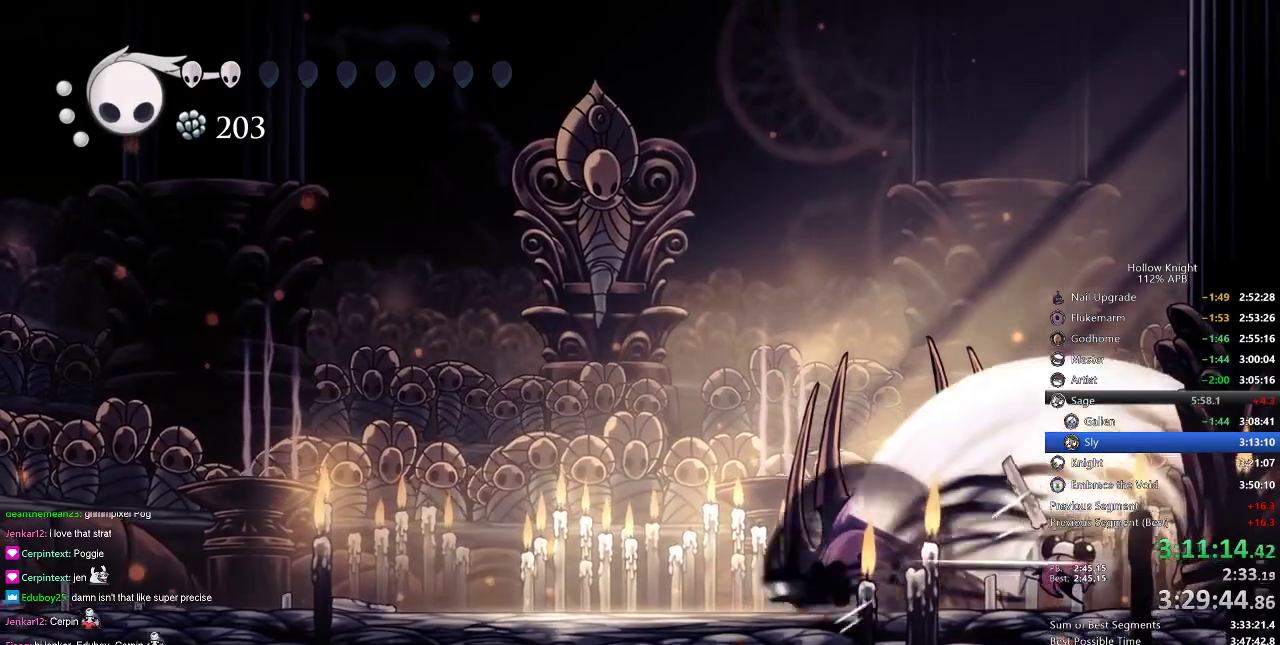
{"keys": ["right"], "events": [[67, "dash", "up"], [317, "left", "up"], [317, "right", "down"]]}
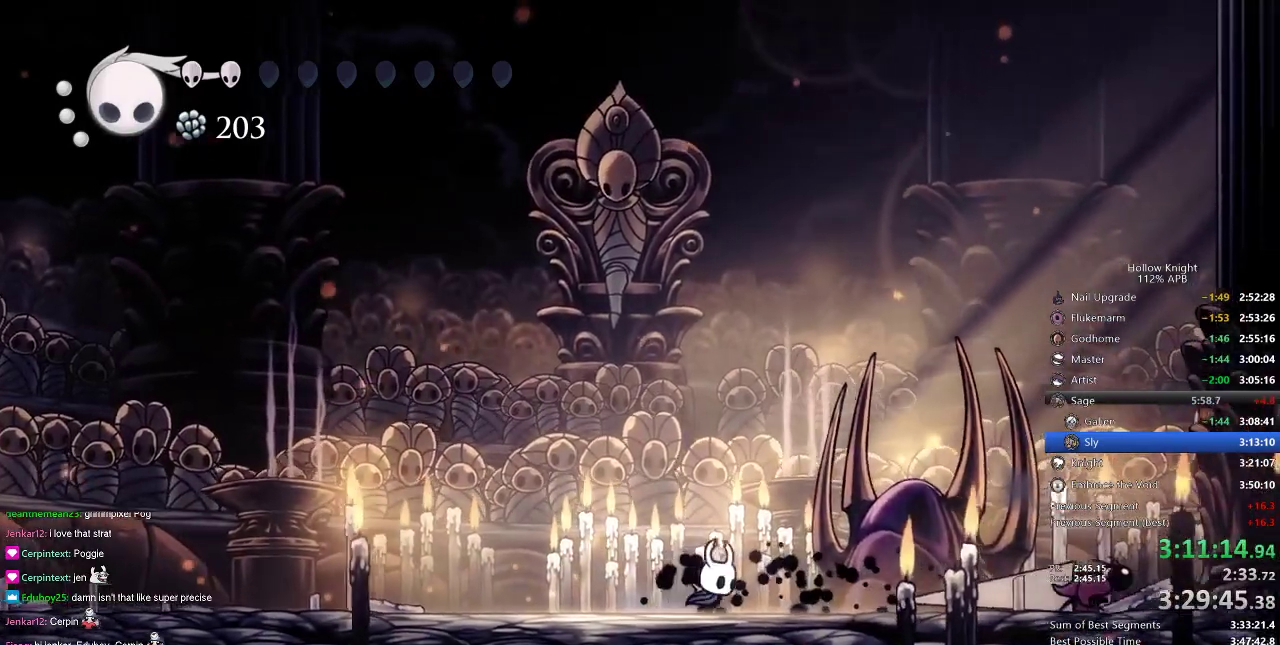
{"keys": ["dash", "left"], "events": [[83, "dash", "down"], [133, "dash", "up"], [316, "nail", "down"], [316, "right", "up"], [417, "left", "down"], [417, "nail", "up"], [500, "dash", "down"]]}
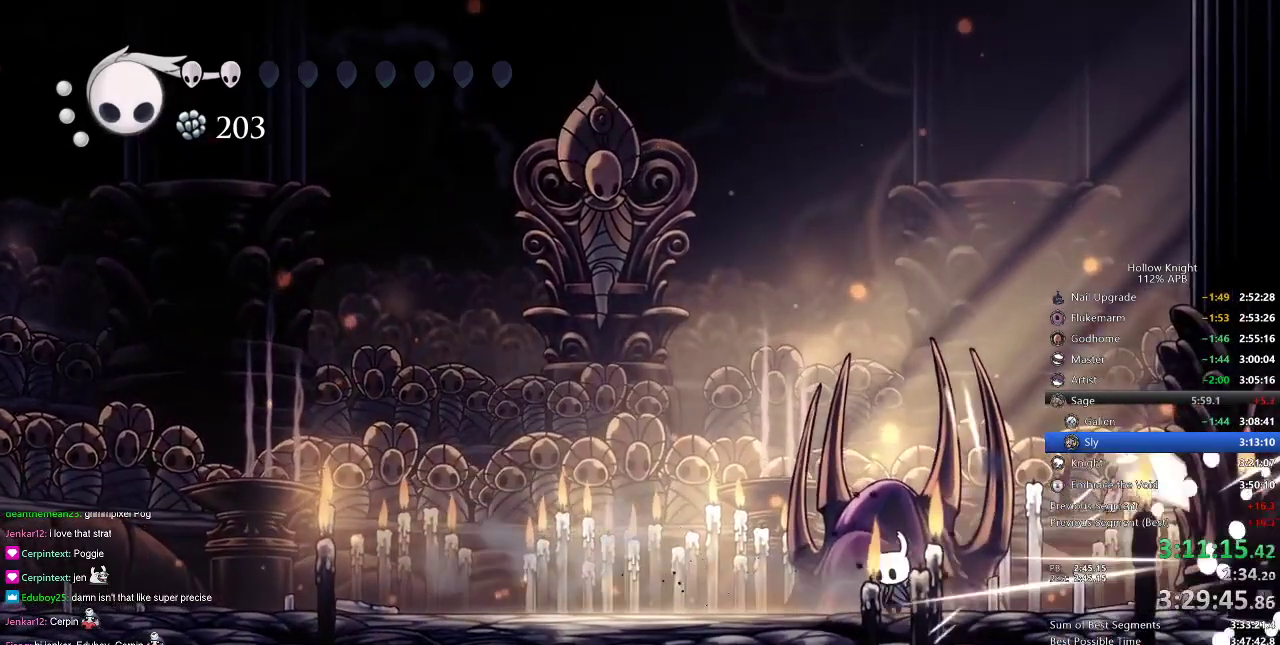
{"keys": ["left"], "events": [[100, "dash", "up"]]}
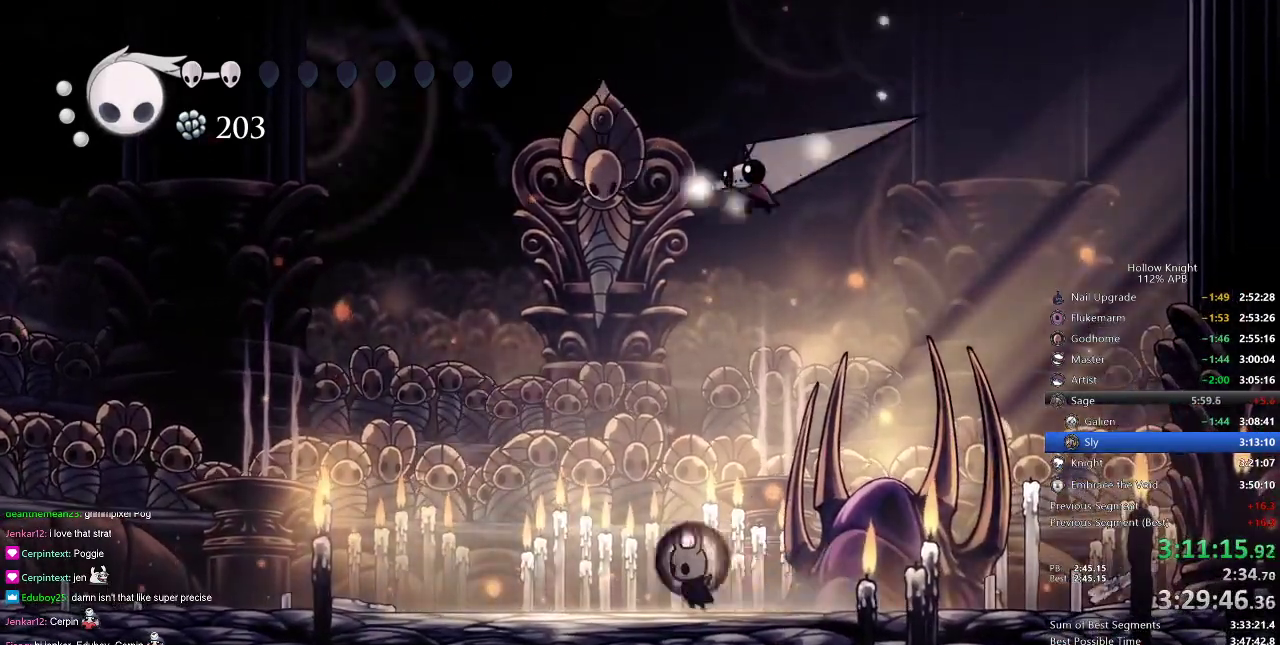
{"keys": ["jump", "up"], "events": [[84, "left", "up"], [84, "right", "down"], [217, "up", "down"], [284, "right", "up"], [317, "left", "down"], [351, "jump", "down"], [484, "left", "up"]]}
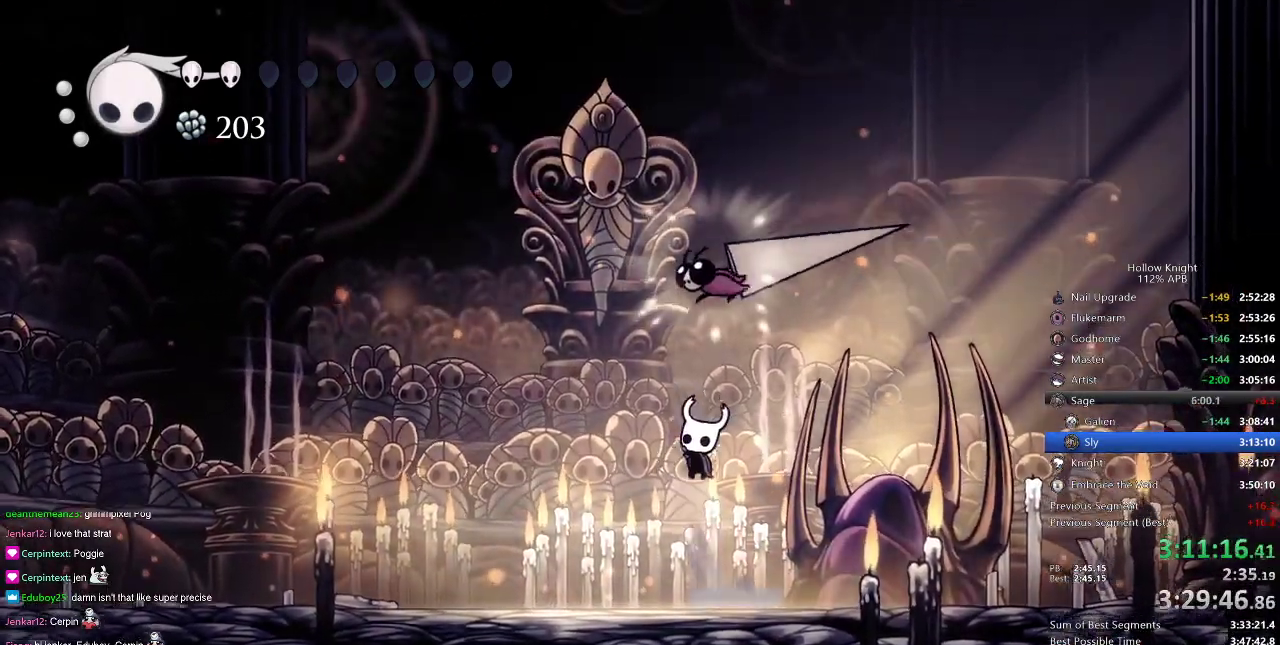
{"keys": ["up"], "events": [[67, "jump", "up"], [67, "nail", "down"], [133, "nail", "up"], [133, "spell", "down"], [234, "spell", "up"]]}
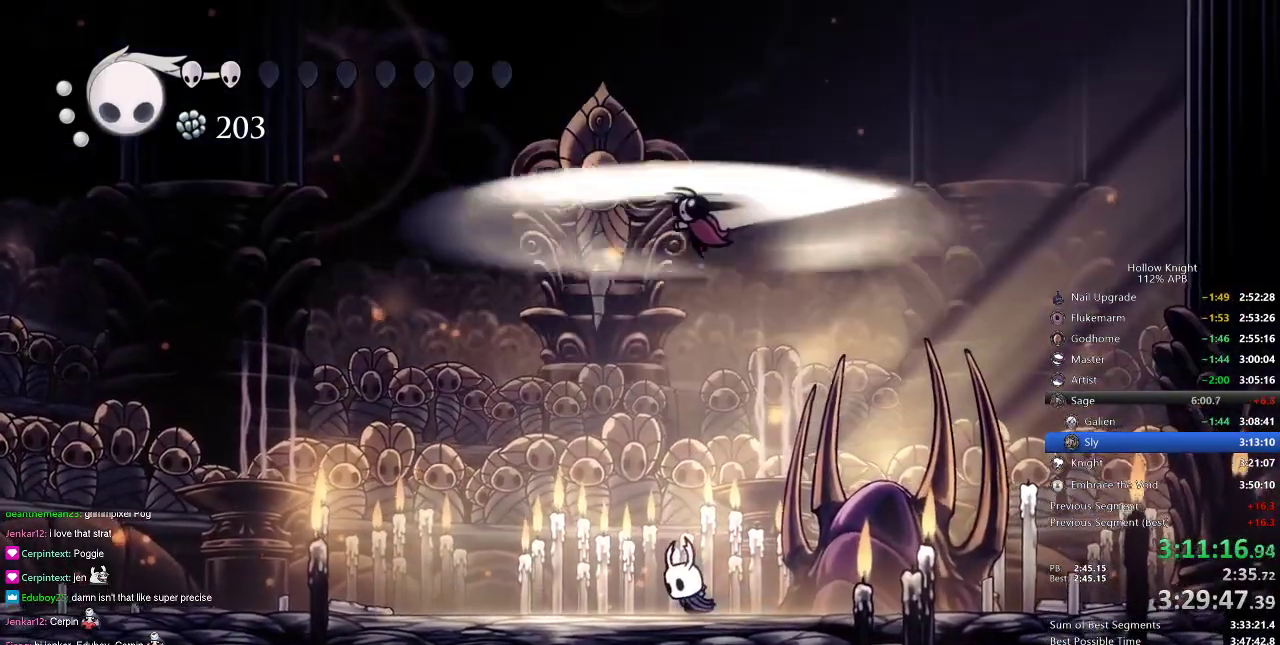
{"keys": ["up"], "events": [[150, "spell", "down"], [250, "spell", "up"]]}
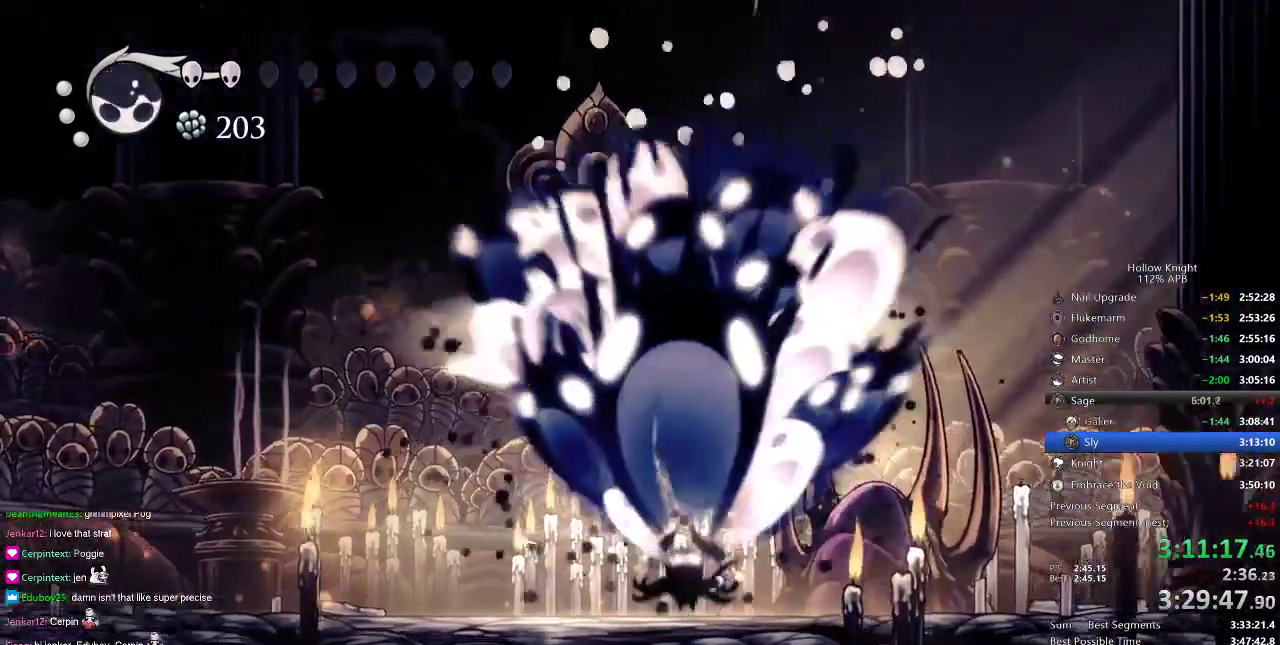
{"keys": ["spell", "up"], "events": [[67, "spell", "down"], [217, "spell", "up"], [300, "spell", "down"], [400, "spell", "up"], [467, "spell", "down"]]}
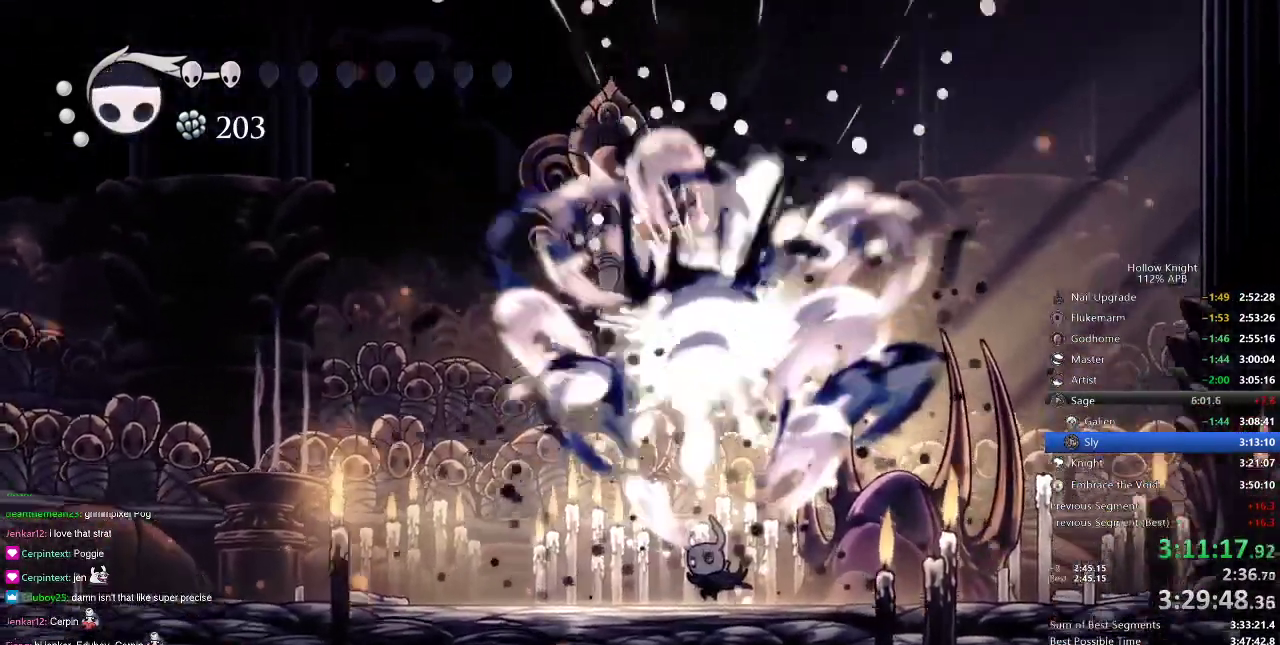
{"keys": [], "events": [[17, "spell", "up"], [151, "up", "up"]]}
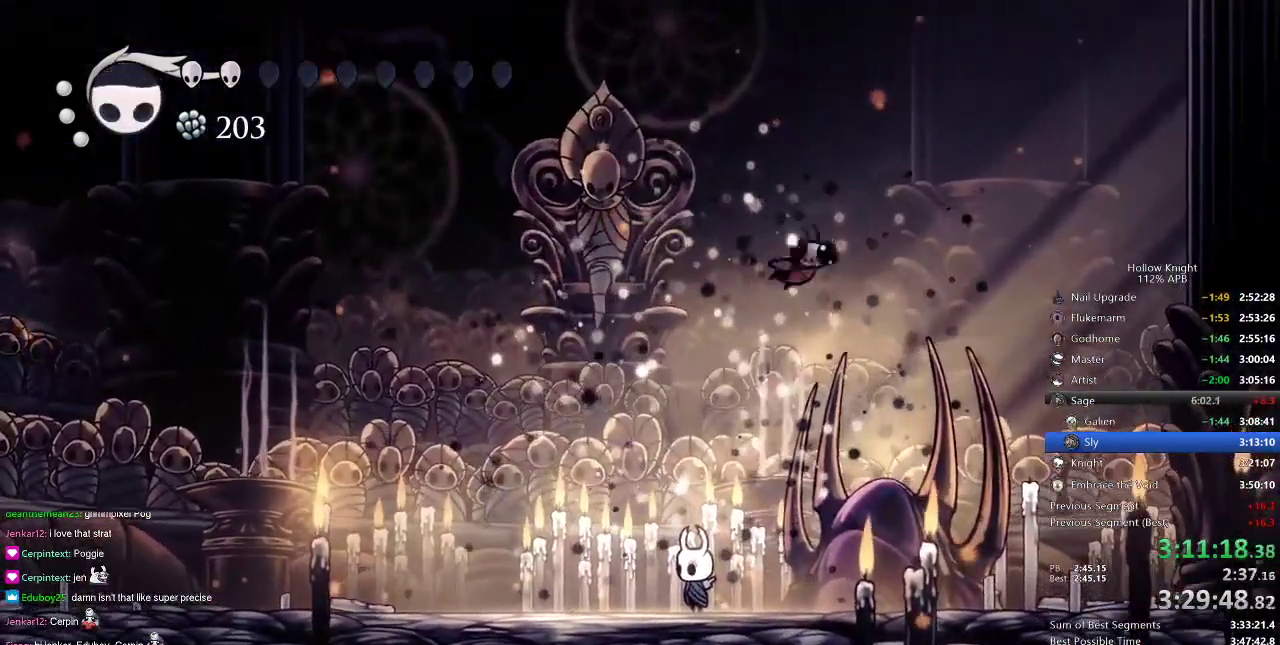
{"keys": ["heal"], "events": [[33, "heal", "down"]]}
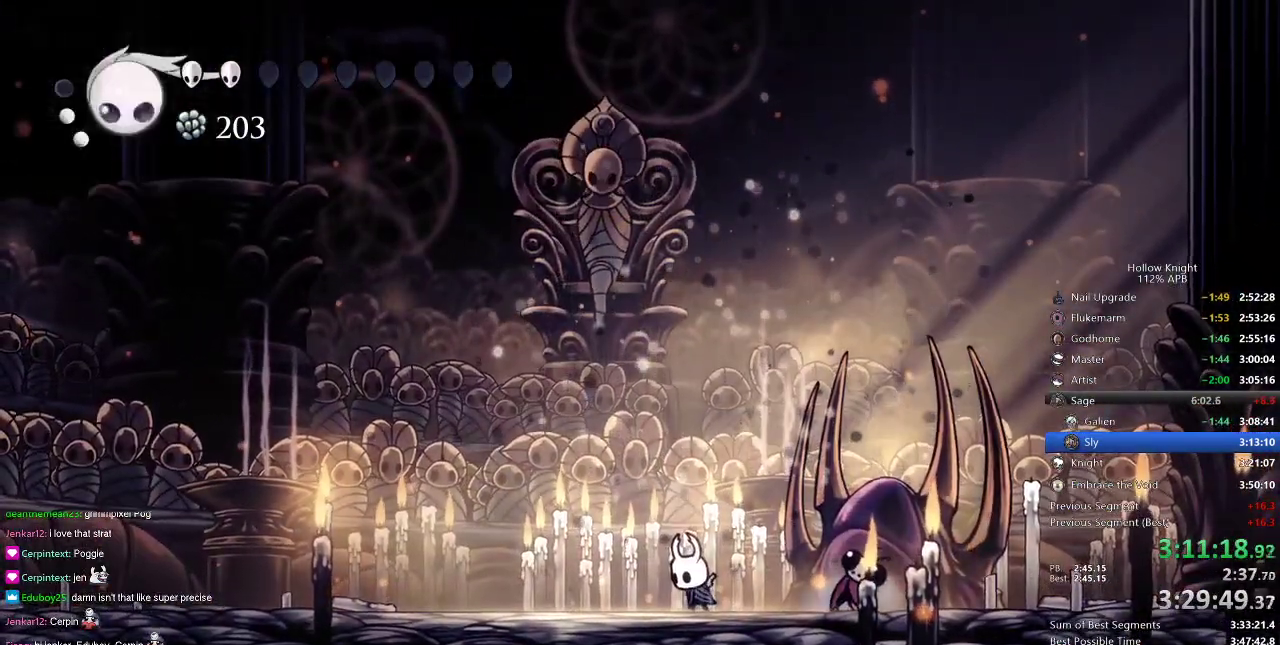
{"keys": ["heal"], "events": []}
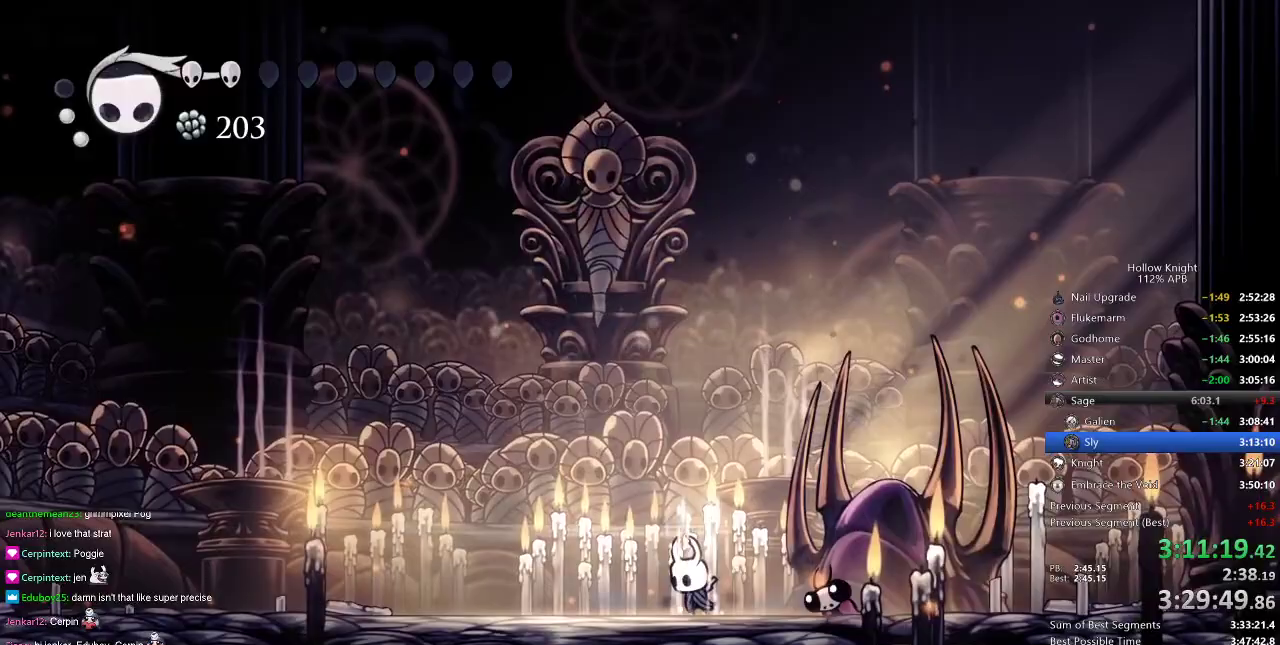
{"keys": ["heal"], "events": []}
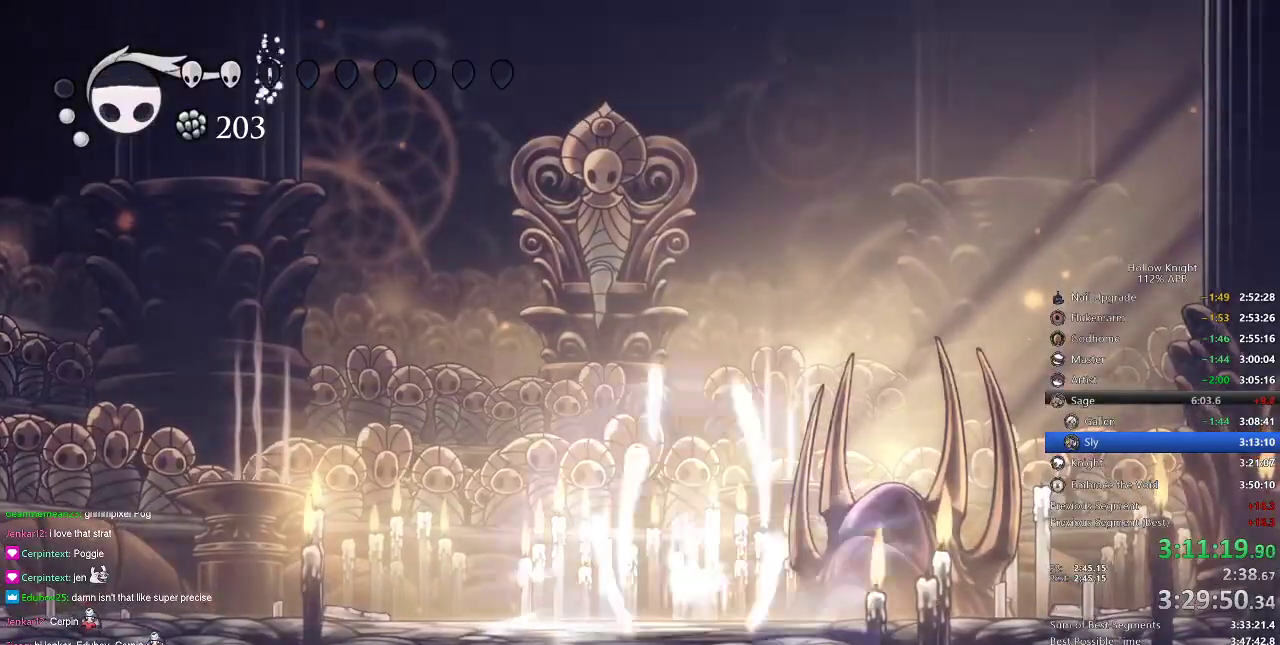
{"keys": ["heal"], "events": []}
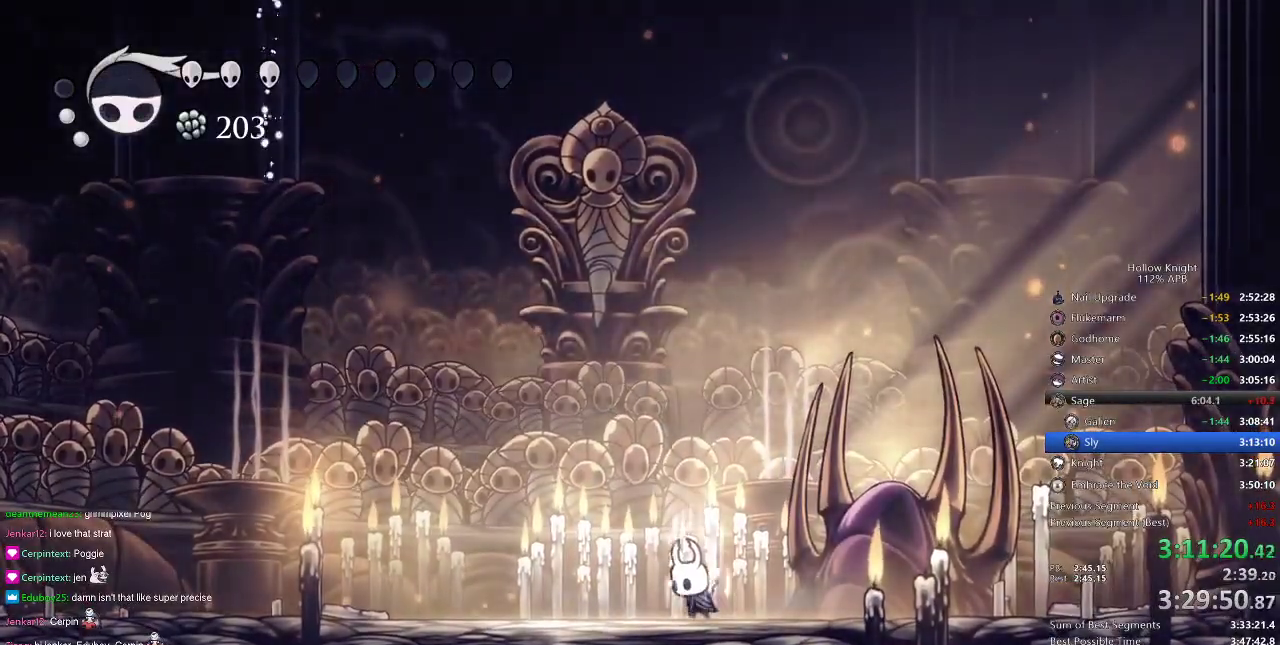
{"keys": ["heal"], "events": []}
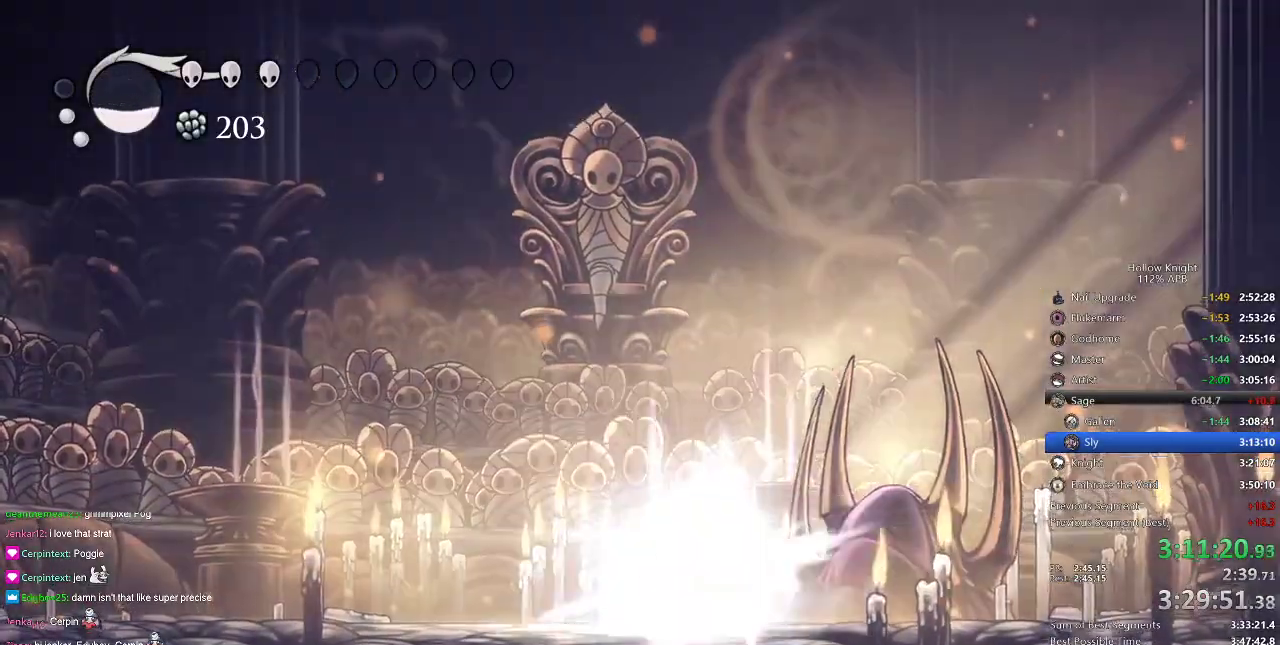
{"keys": ["heal"], "events": []}
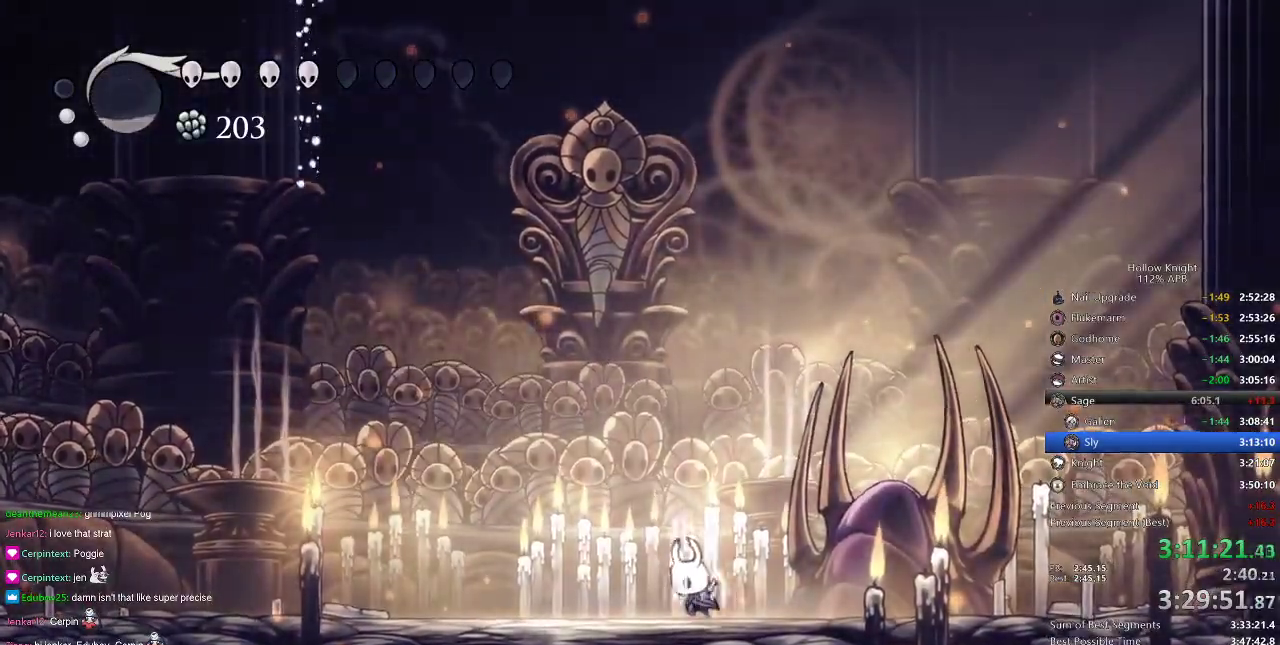
{"keys": ["heal"], "events": []}
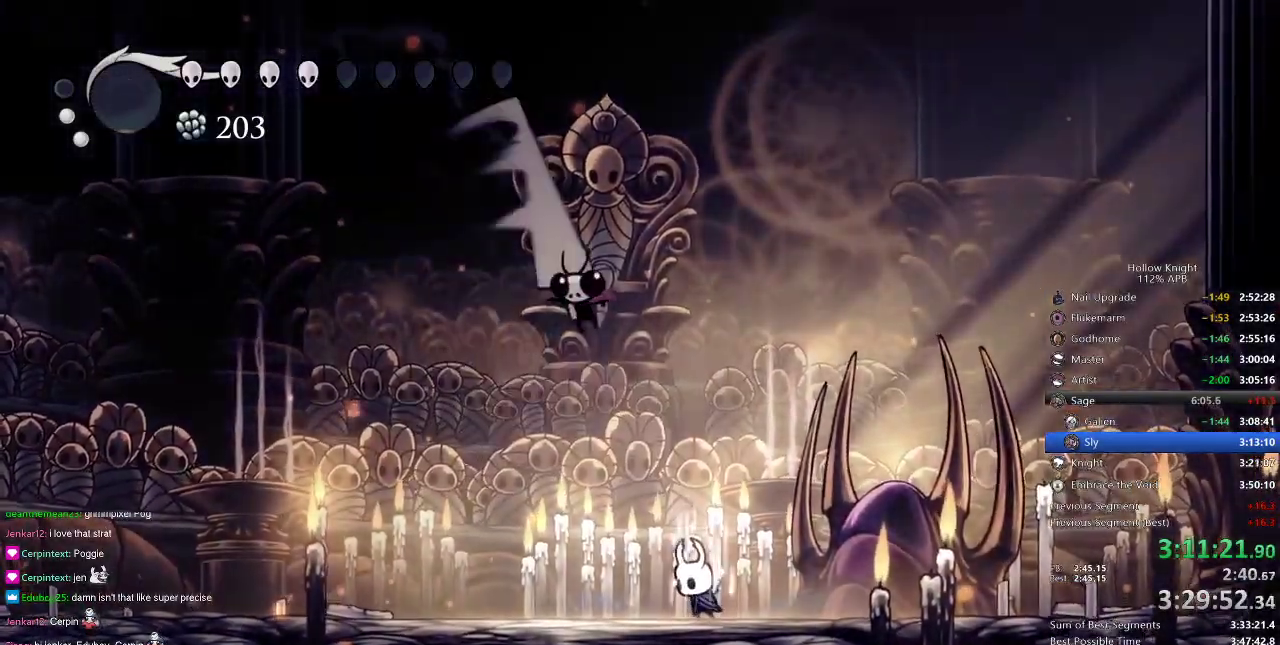
{"keys": ["heal"], "events": []}
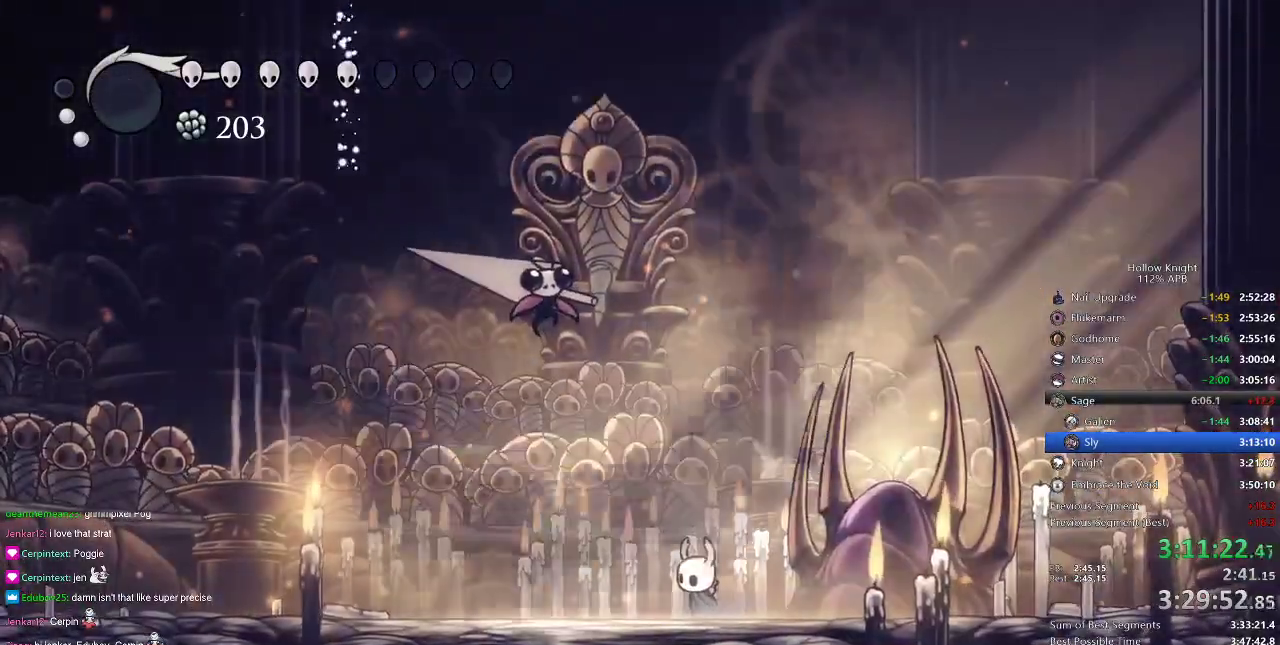
{"keys": ["left", "up"], "events": [[100, "heal", "up"], [217, "left", "down"], [317, "up", "down"]]}
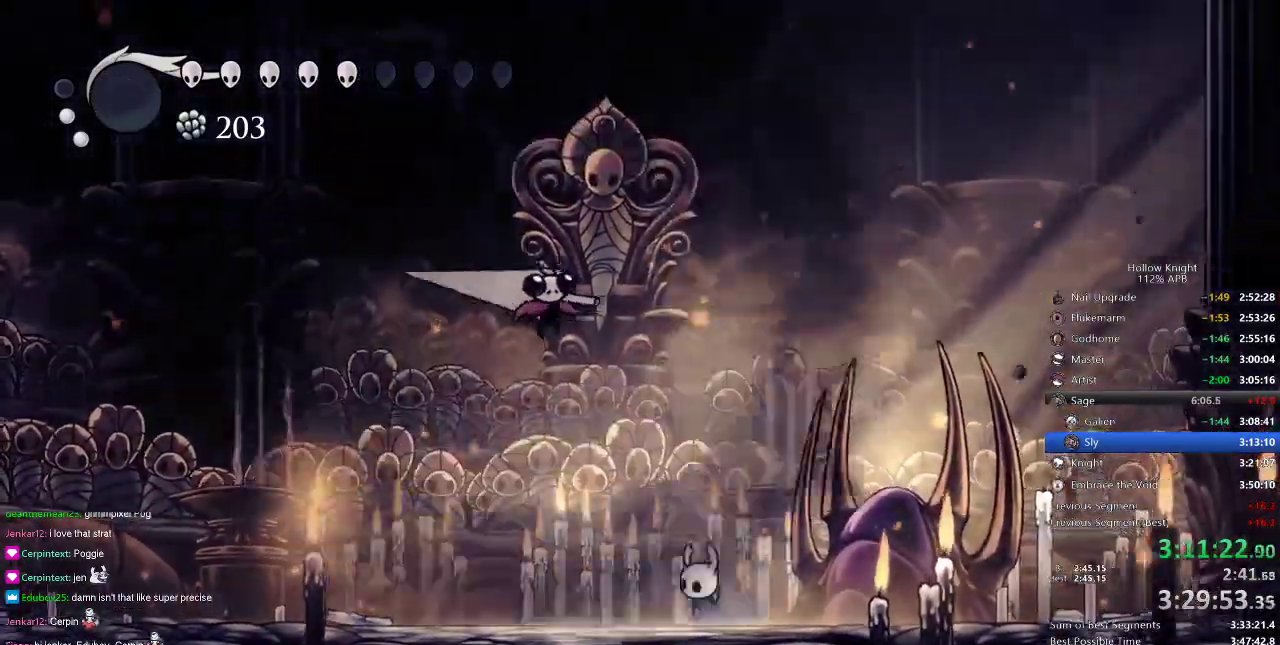
{"keys": ["up"], "events": [[133, "spell", "down"], [200, "left", "up"], [200, "spell", "up"], [317, "left", "down"], [317, "spell", "down"], [367, "spell", "up"], [450, "left", "up"], [450, "spell", "down"], [484, "spell", "up"]]}
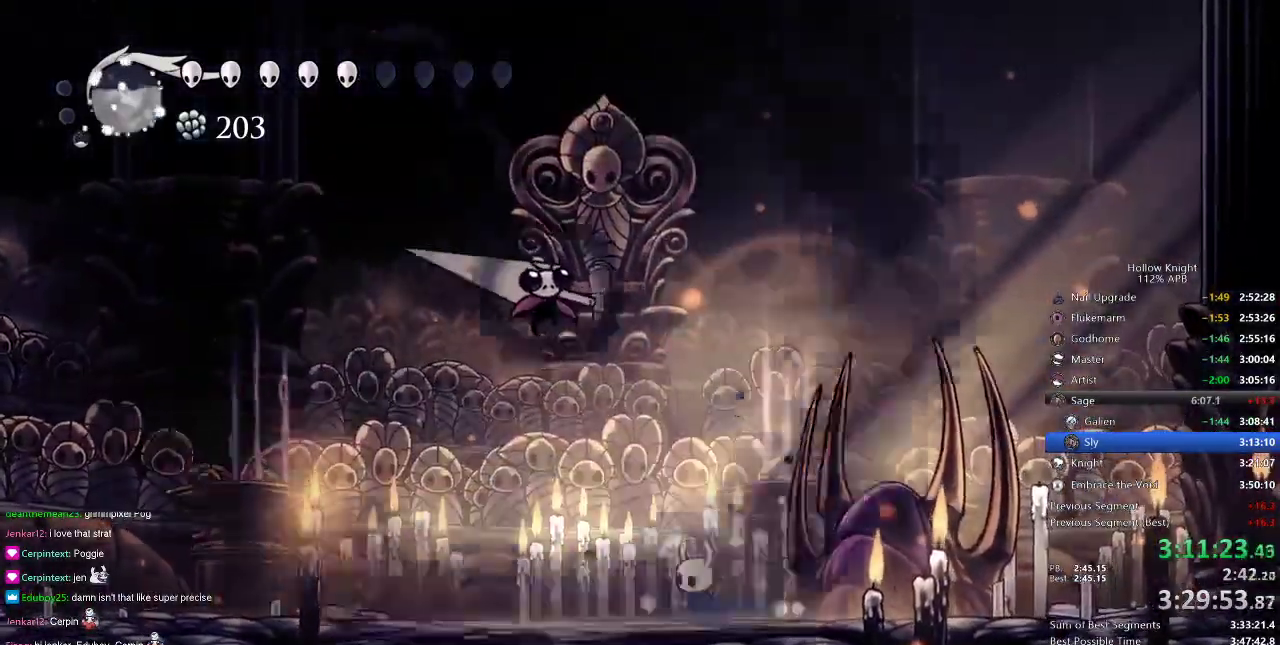
{"keys": ["spell", "up"], "events": [[17, "spell", "down"], [217, "spell", "up"], [251, "spell", "down"], [301, "spell", "up"], [367, "spell", "down"], [401, "spell", "up"], [501, "spell", "down"]]}
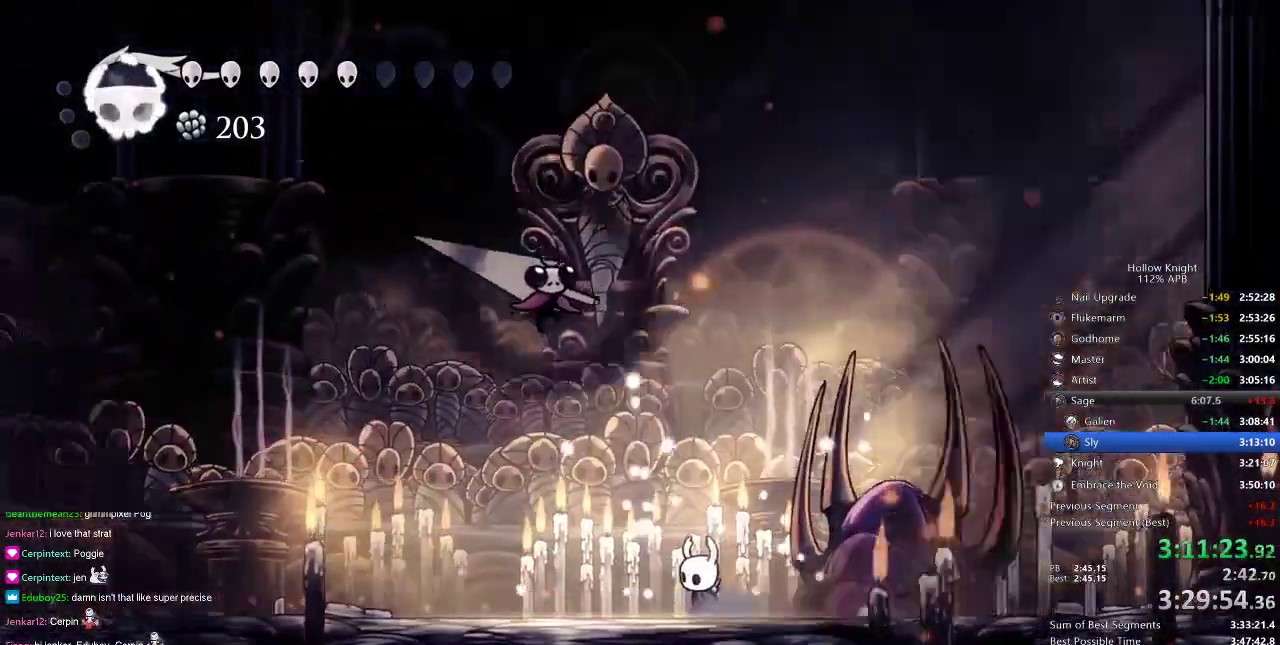
{"keys": ["up"], "events": [[33, "spell", "up"], [83, "spell", "down"], [133, "spell", "up"], [217, "spell", "down"], [267, "spell", "up"], [333, "spell", "down"], [367, "spell", "up"], [417, "spell", "down"], [500, "spell", "up"]]}
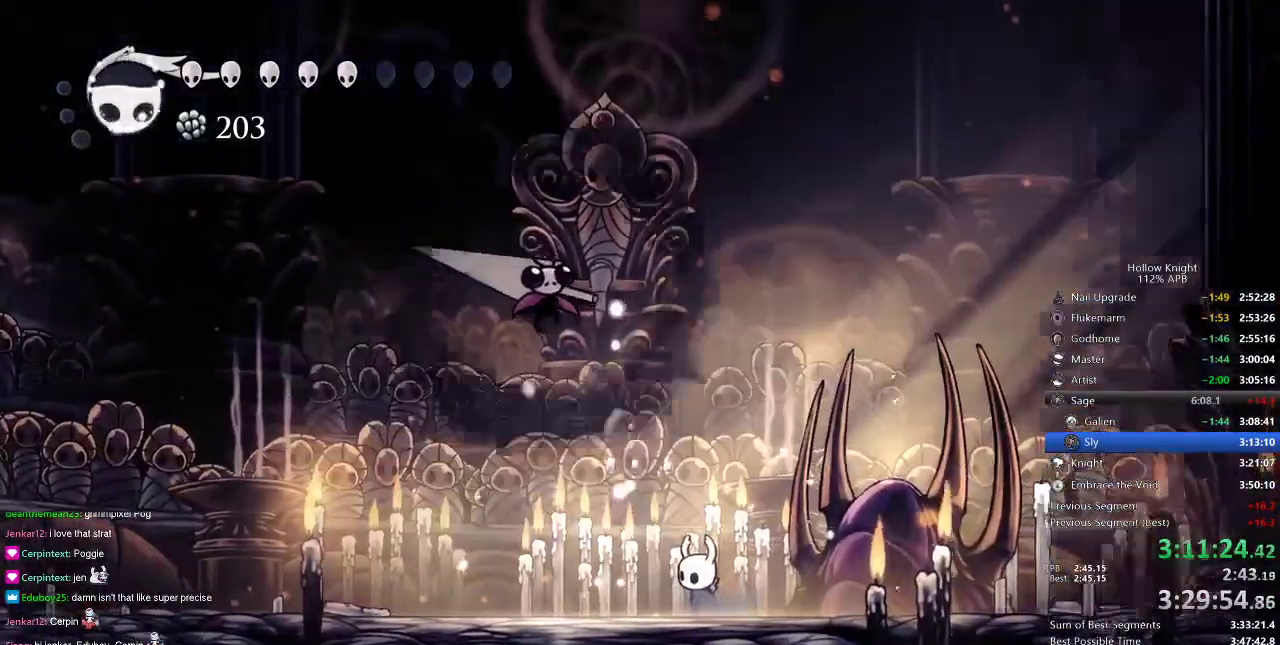
{"keys": ["up"], "events": [[67, "spell", "down"], [100, "spell", "up"], [201, "spell", "down"], [251, "spell", "up"], [317, "spell", "down"], [351, "spell", "up"], [434, "spell", "down"], [484, "spell", "up"]]}
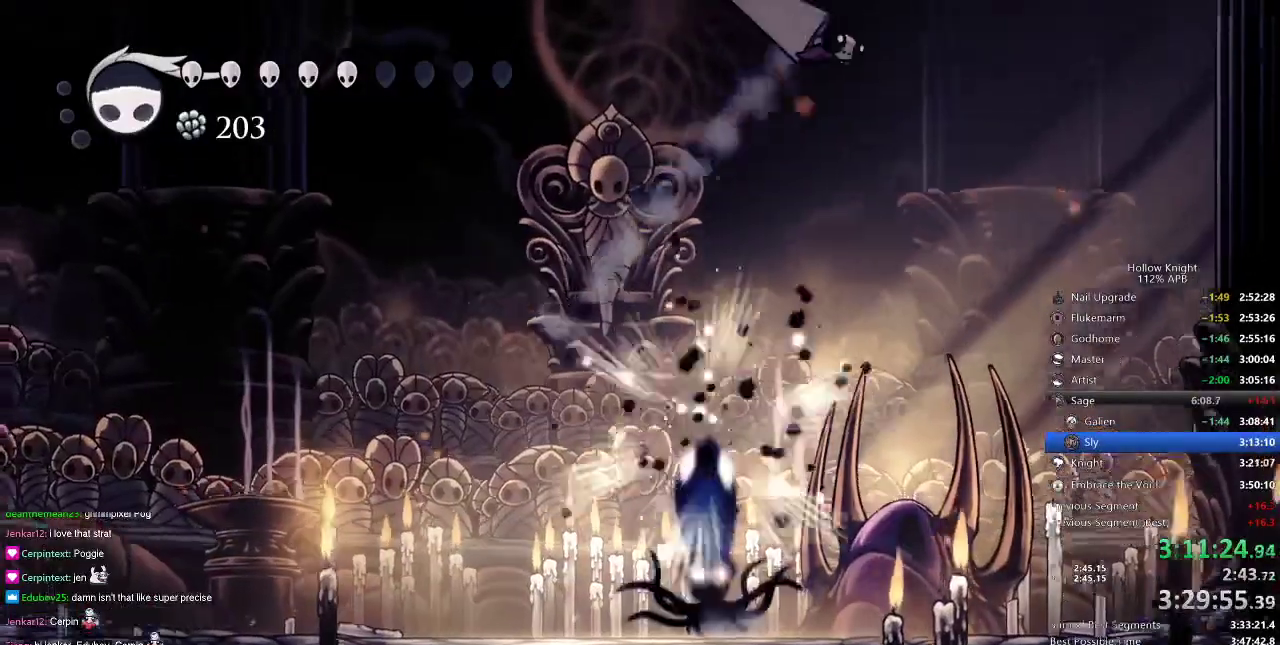
{"keys": ["up"], "events": [[33, "spell", "down"], [67, "spell", "up"], [167, "spell", "down"], [217, "spell", "up"], [267, "spell", "down"], [333, "spell", "up"], [417, "spell", "down"], [484, "spell", "up"]]}